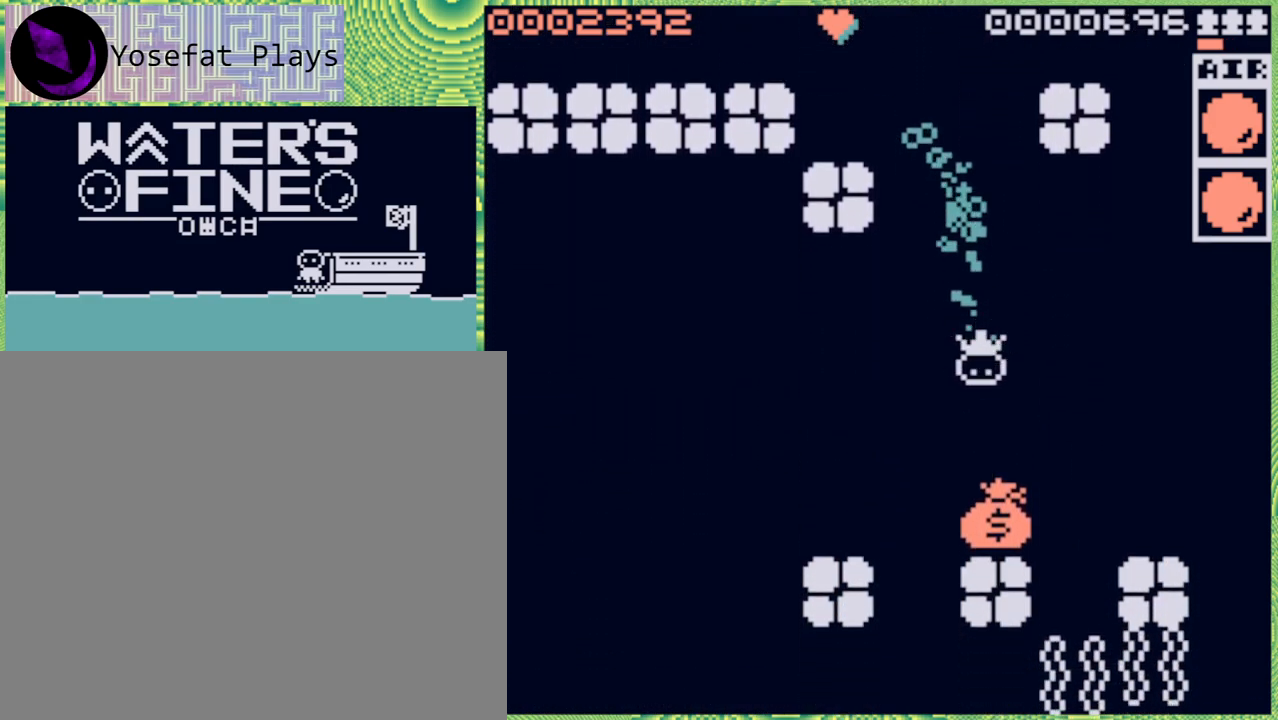
Gameplay with a controller (Nintendo layout); each line is a JSON object with the inputs held at the frame after it. "events" lists button and stick changes between this image and that frame as [ms after this image, input, new state], when the widget could be followed in between. Not read: L3 R3.
{"buttons": [], "left_stick": "left", "right_stick": "center", "events": [[117, "B", "up"], [267, "left_stick", "left"], [350, "B", "down"], [483, "B", "up"]]}
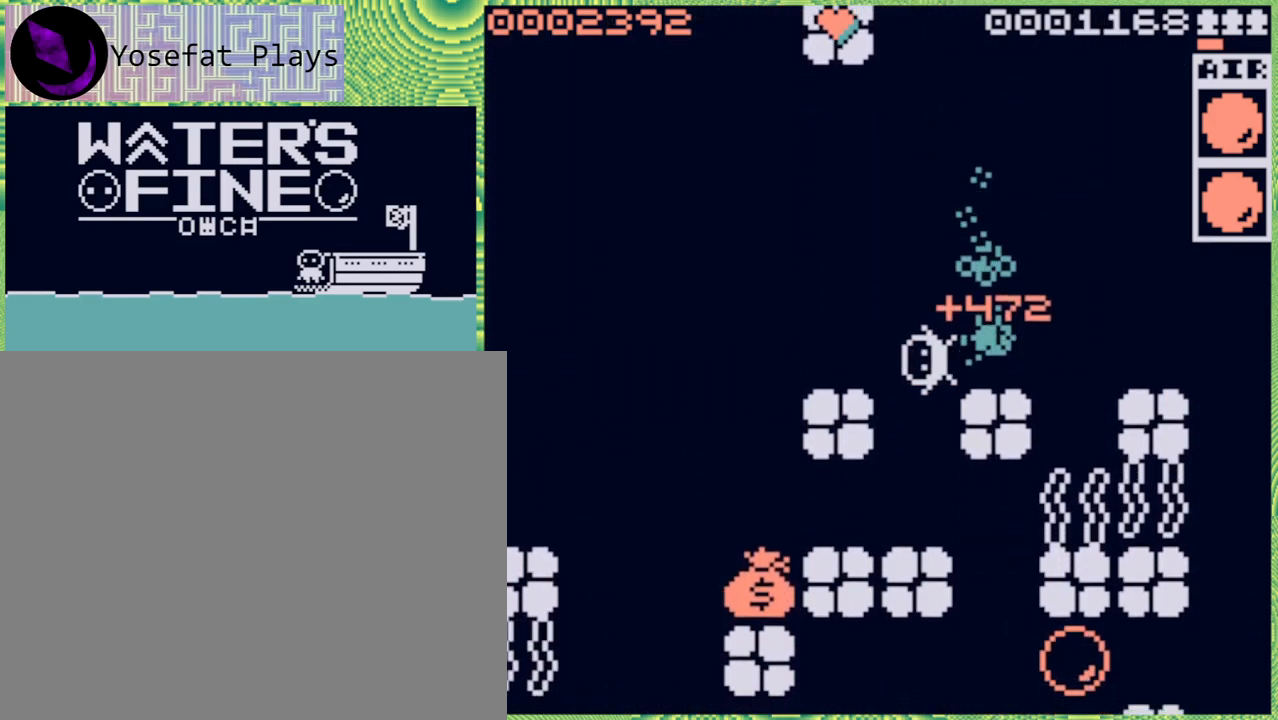
{"buttons": [], "left_stick": "left", "right_stick": "center", "events": [[233, "B", "down"], [367, "B", "up"]]}
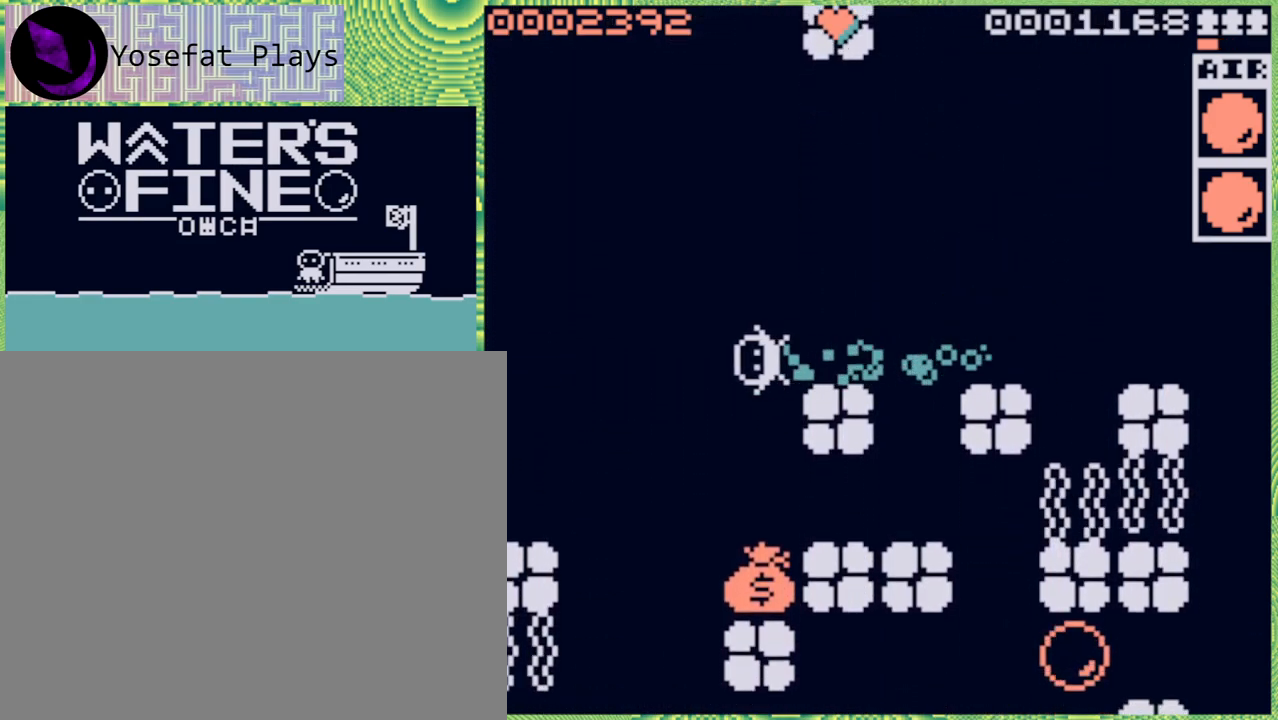
{"buttons": [], "left_stick": "down", "right_stick": "center", "events": [[100, "left_stick", "down"], [200, "B", "down"], [283, "B", "up"]]}
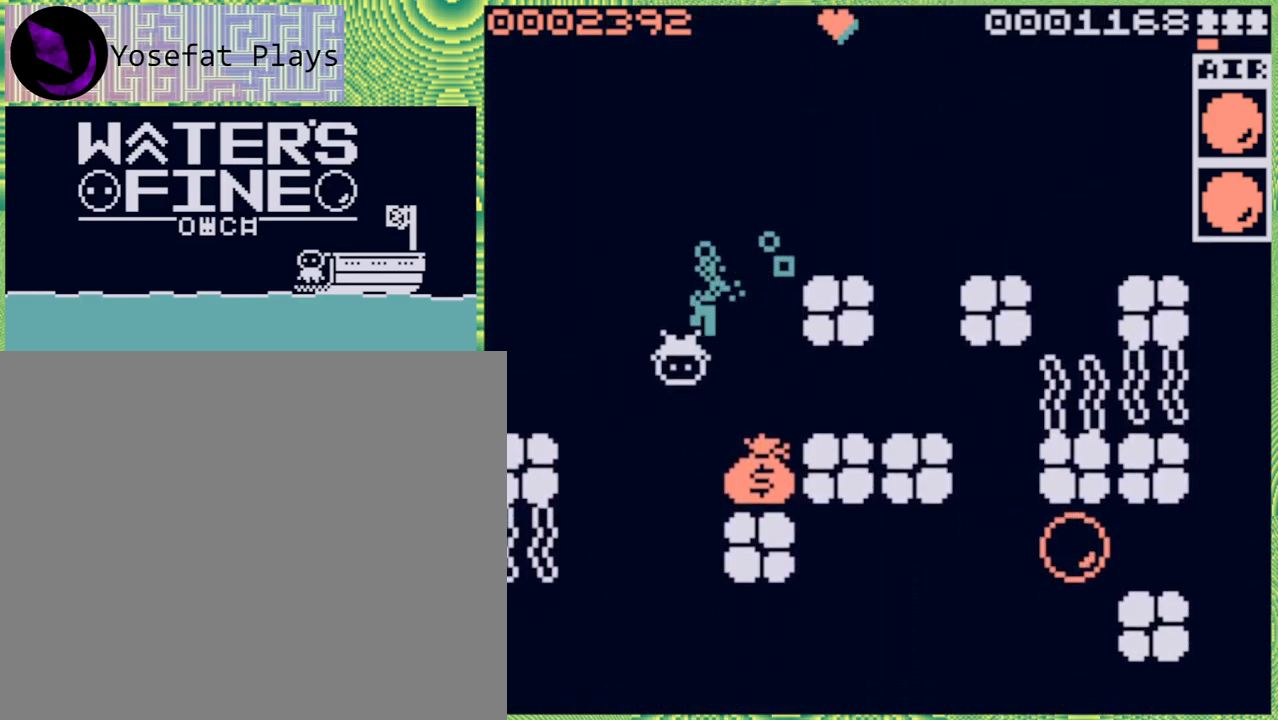
{"buttons": [], "left_stick": "down-right", "right_stick": "center", "events": [[50, "left_stick", "down-right"], [250, "B", "down"], [383, "B", "up"]]}
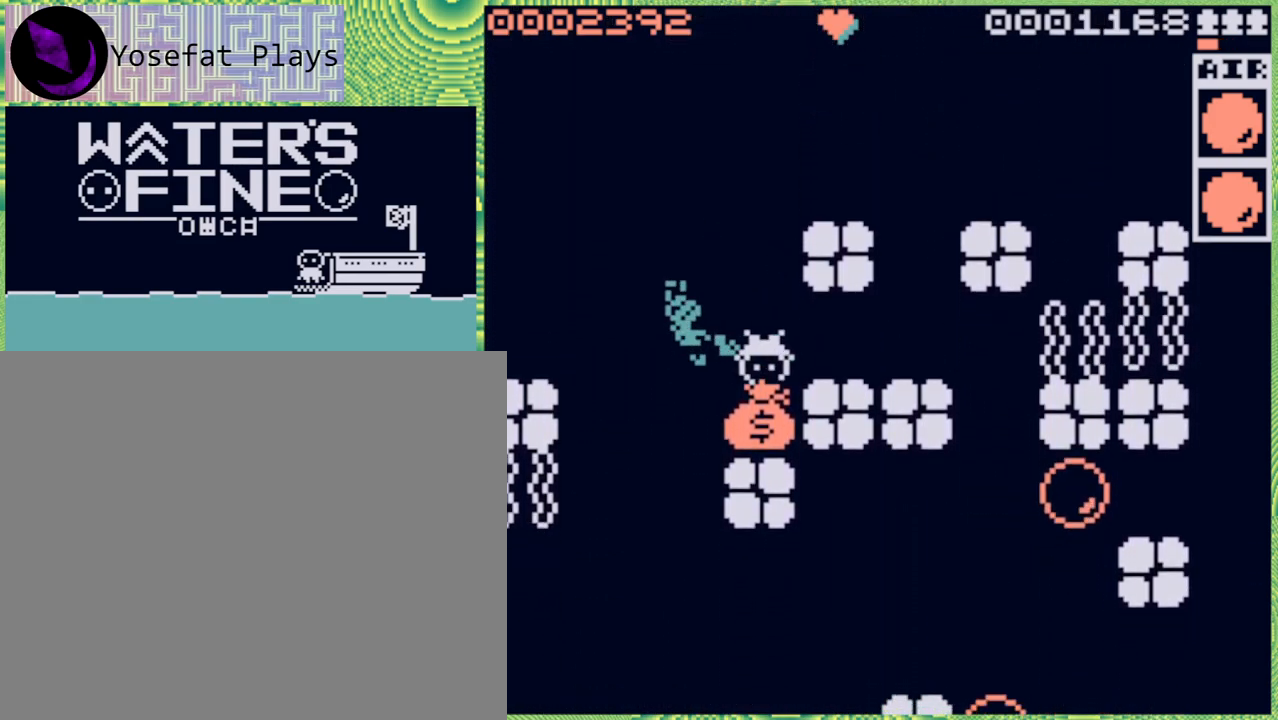
{"buttons": ["B"], "left_stick": "left", "right_stick": "center", "events": [[50, "left_stick", "down"], [167, "left_stick", "down-left"], [383, "left_stick", "left"], [433, "B", "down"]]}
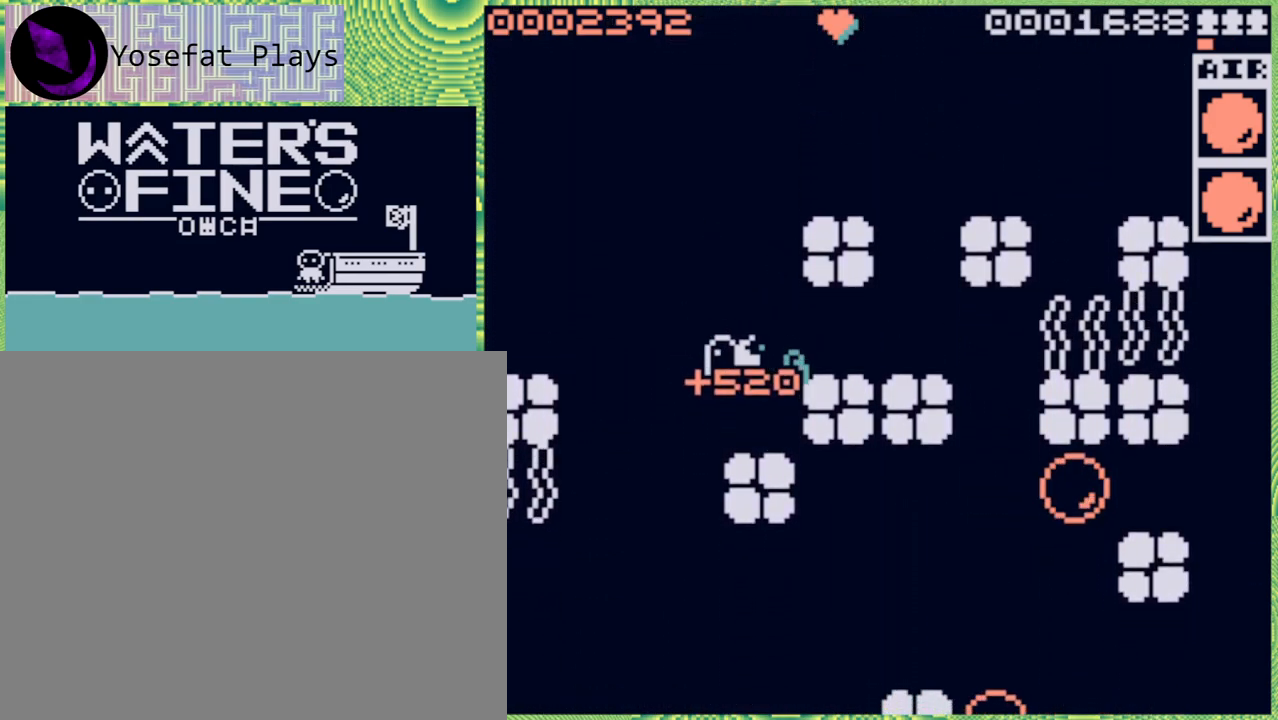
{"buttons": [], "left_stick": "down", "right_stick": "center", "events": [[67, "B", "up"], [133, "left_stick", "down"], [233, "B", "down"], [350, "B", "up"]]}
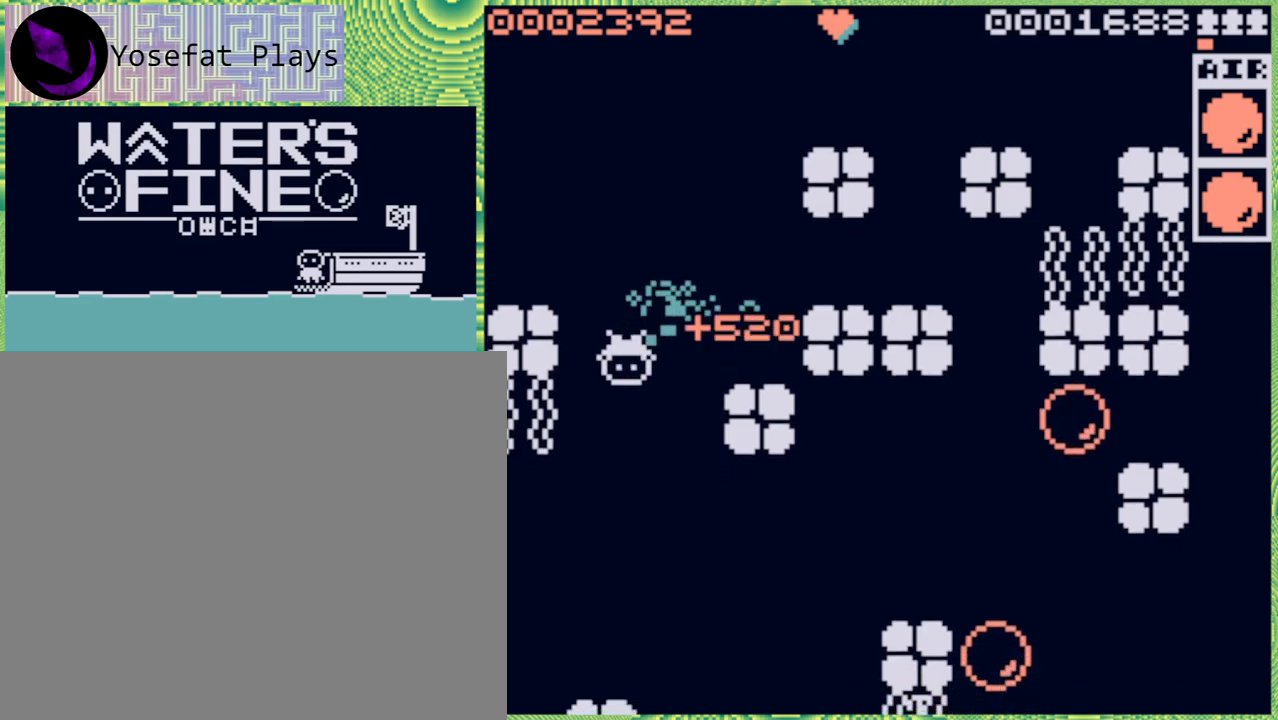
{"buttons": ["B"], "left_stick": "right", "right_stick": "center", "events": [[17, "B", "down"], [183, "B", "up"], [200, "left_stick", "down-right"], [400, "left_stick", "right"], [483, "B", "down"]]}
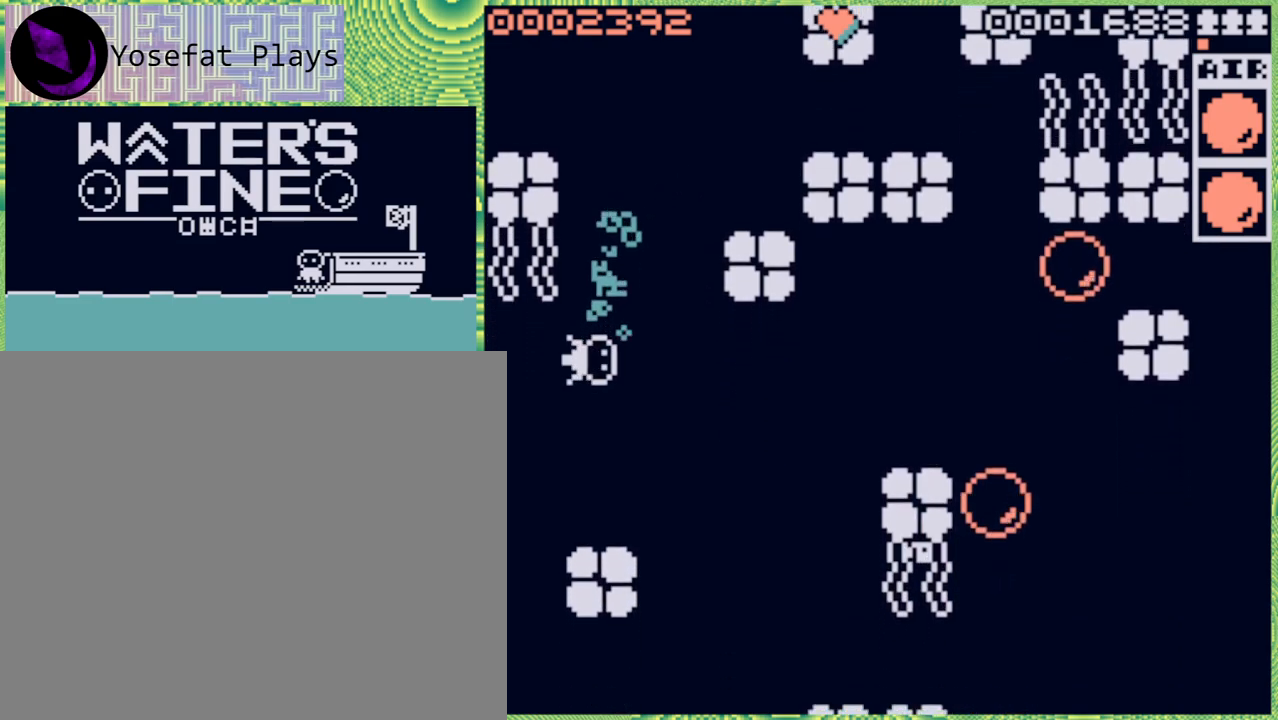
{"buttons": [], "left_stick": "down", "right_stick": "center", "events": [[83, "B", "up"], [283, "left_stick", "center"], [483, "left_stick", "down"]]}
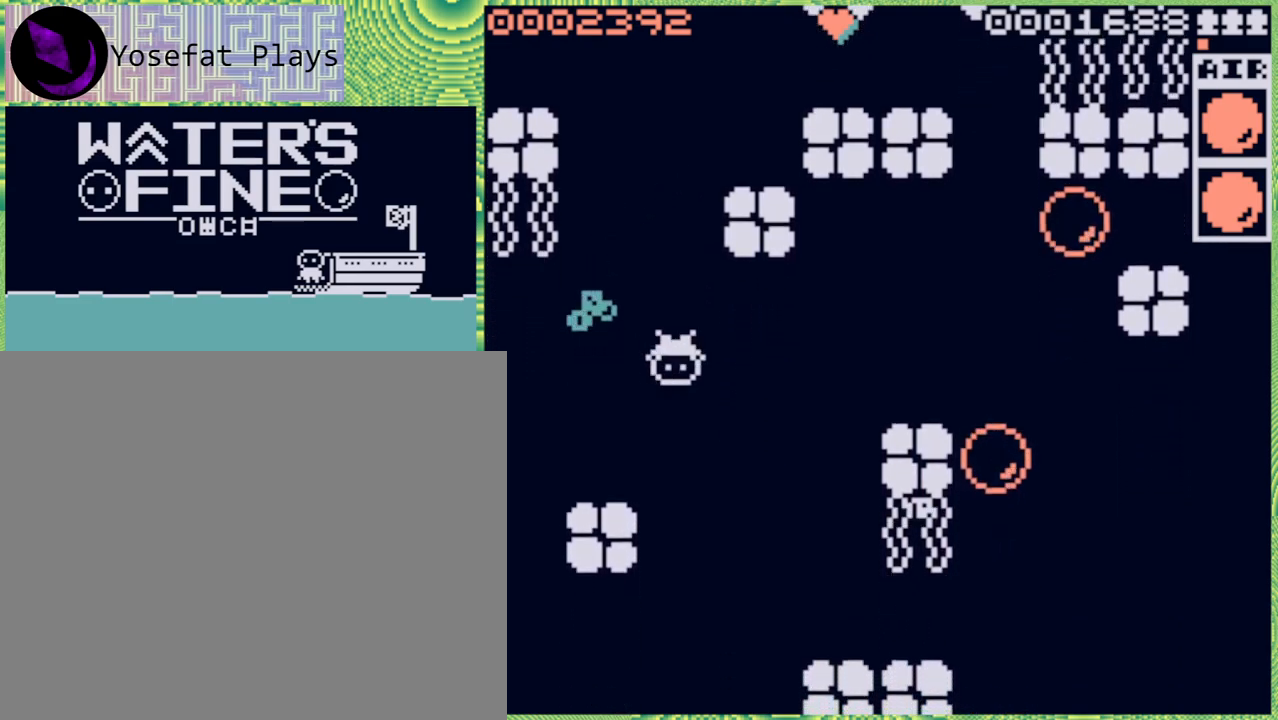
{"buttons": [], "left_stick": "down", "right_stick": "center", "events": [[83, "B", "down"], [200, "B", "up"], [417, "B", "down"], [500, "B", "up"]]}
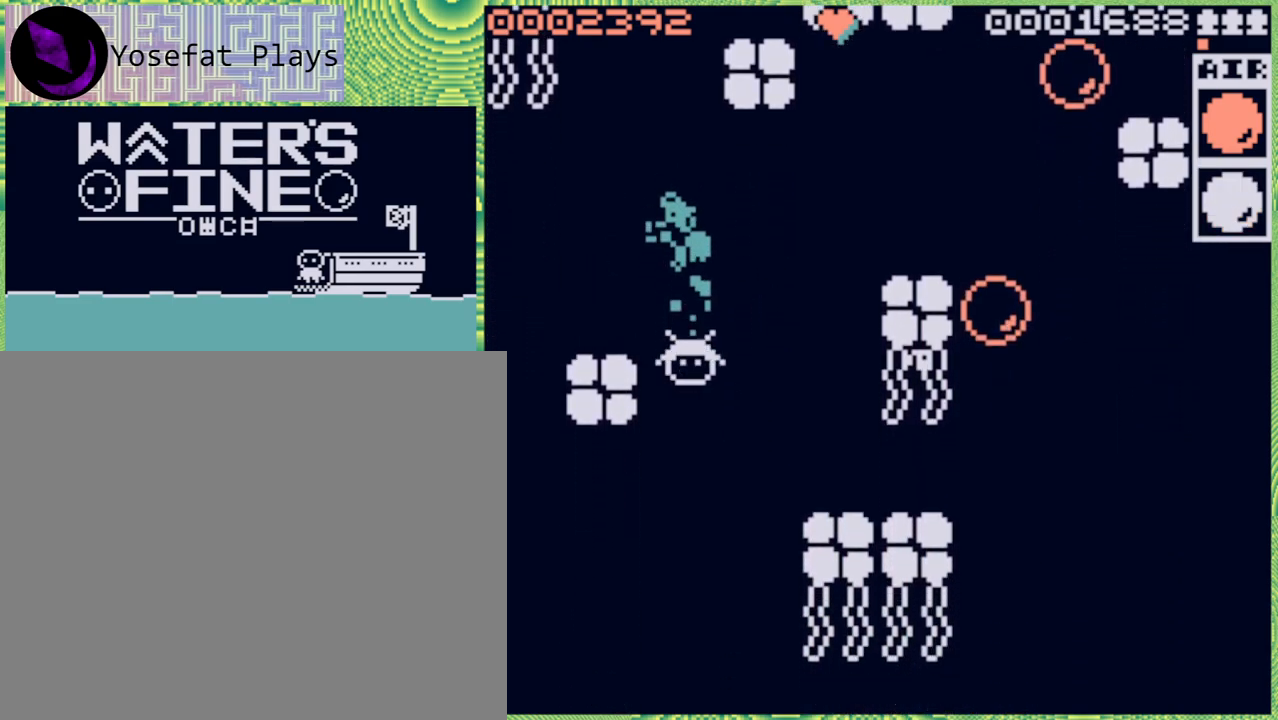
{"buttons": [], "left_stick": "down", "right_stick": "center", "events": [[233, "B", "down"], [350, "B", "up"]]}
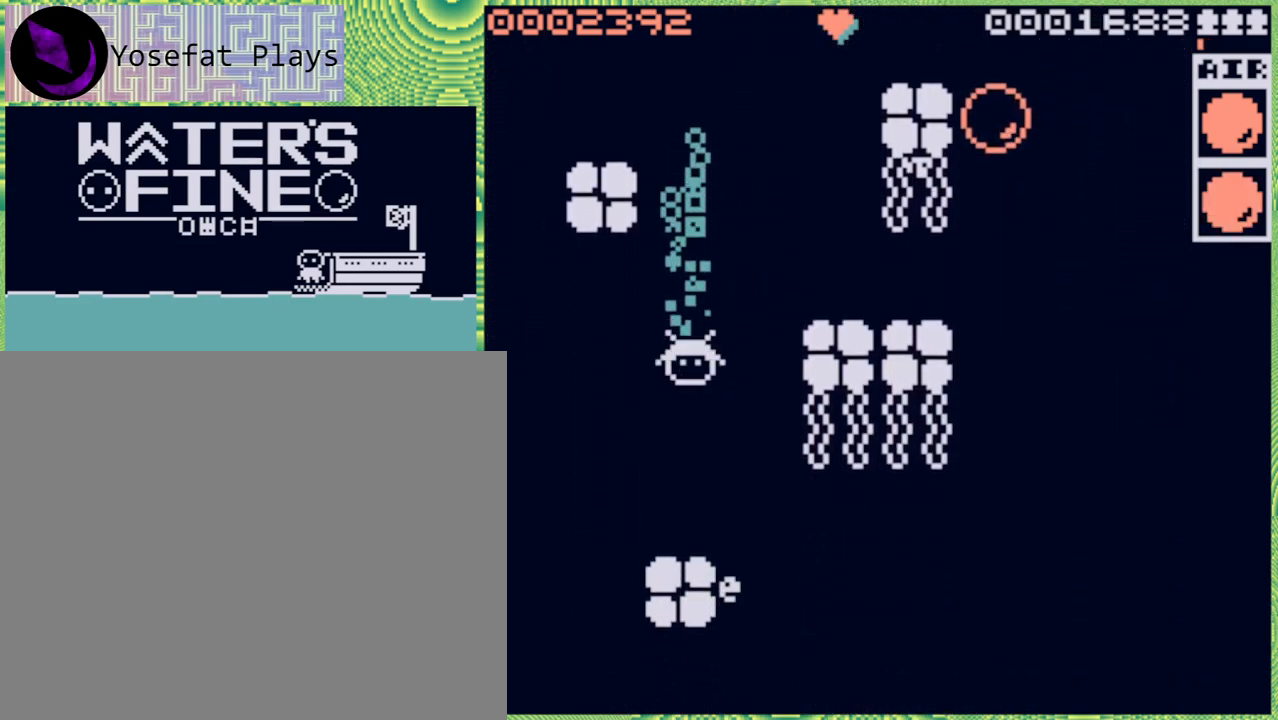
{"buttons": [], "left_stick": "left", "right_stick": "center", "events": [[350, "B", "down"], [400, "B", "up"], [450, "left_stick", "left"]]}
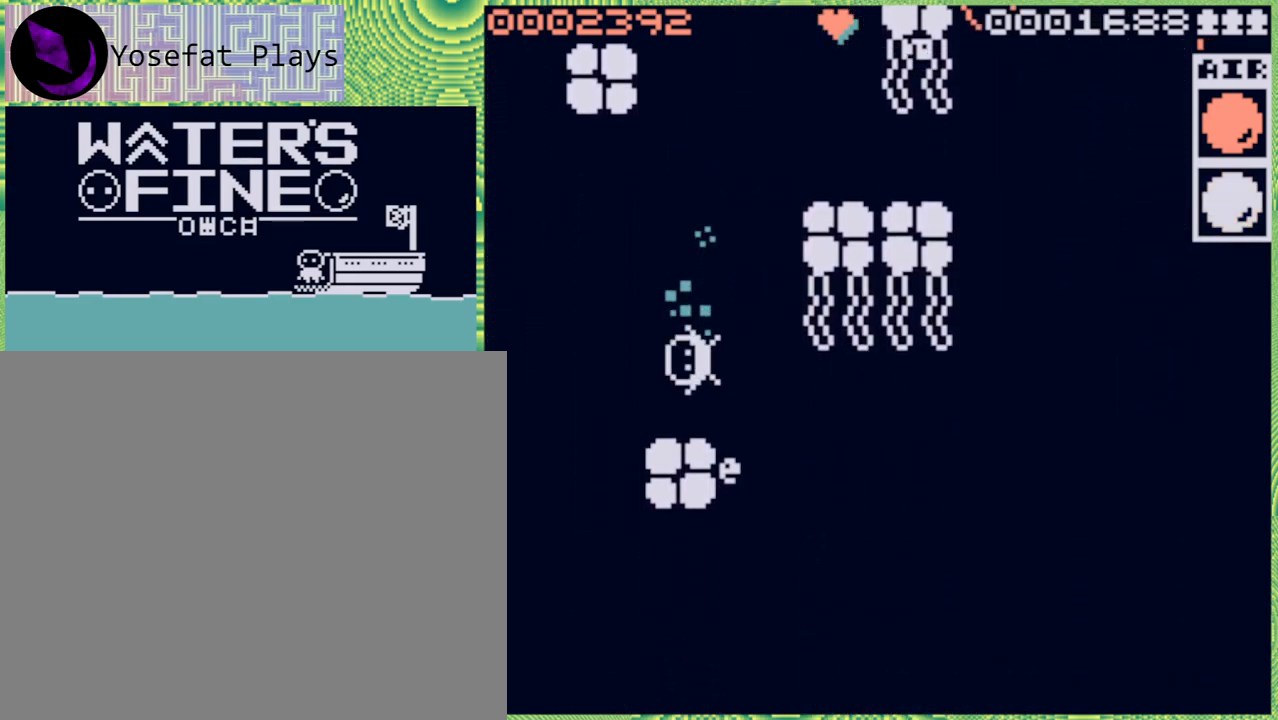
{"buttons": [], "left_stick": "down-left", "right_stick": "center", "events": [[67, "B", "down"], [200, "B", "up"], [283, "left_stick", "down-left"]]}
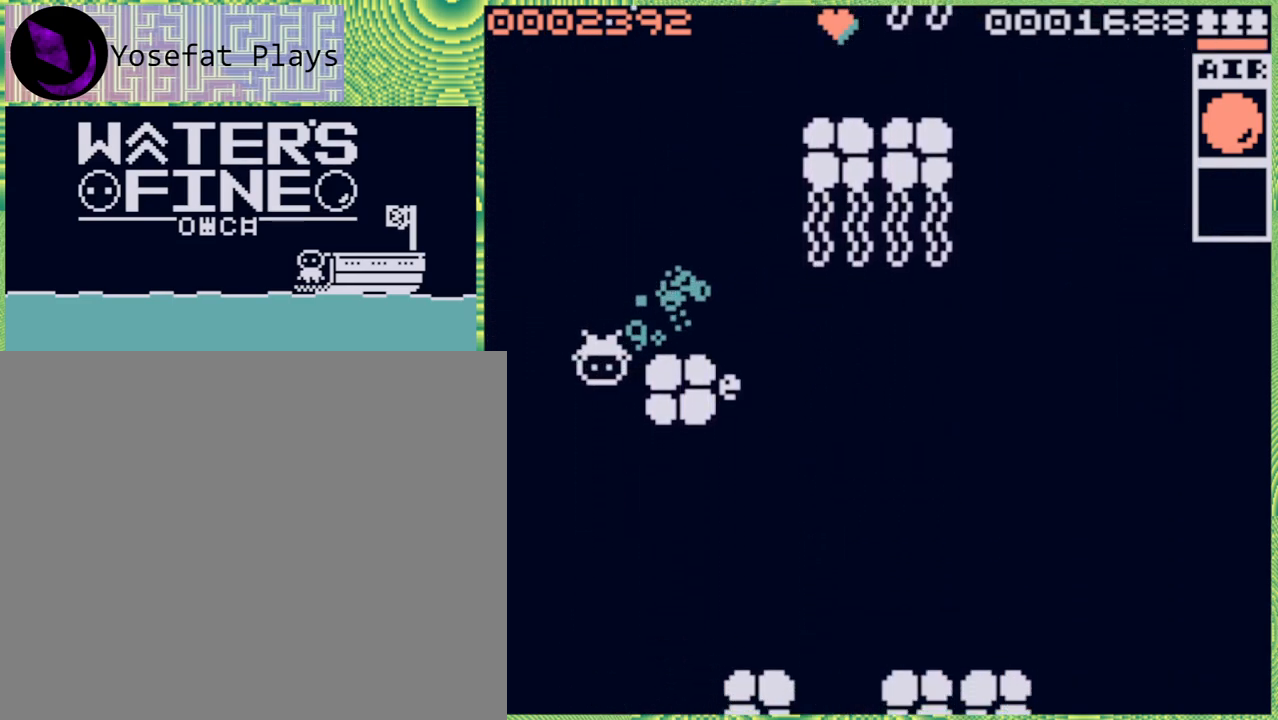
{"buttons": [], "left_stick": "down", "right_stick": "center", "events": [[167, "left_stick", "down"], [217, "B", "down"], [333, "B", "up"]]}
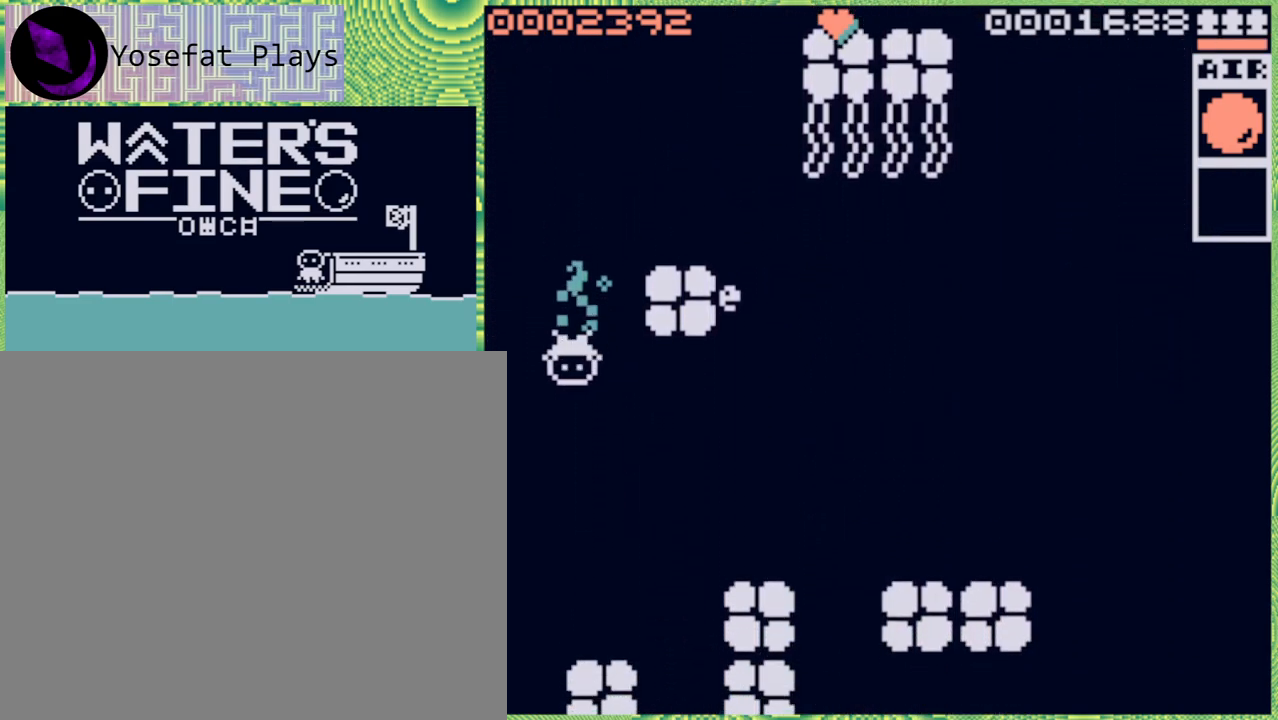
{"buttons": [], "left_stick": "down", "right_stick": "center", "events": [[117, "B", "down"], [250, "B", "up"]]}
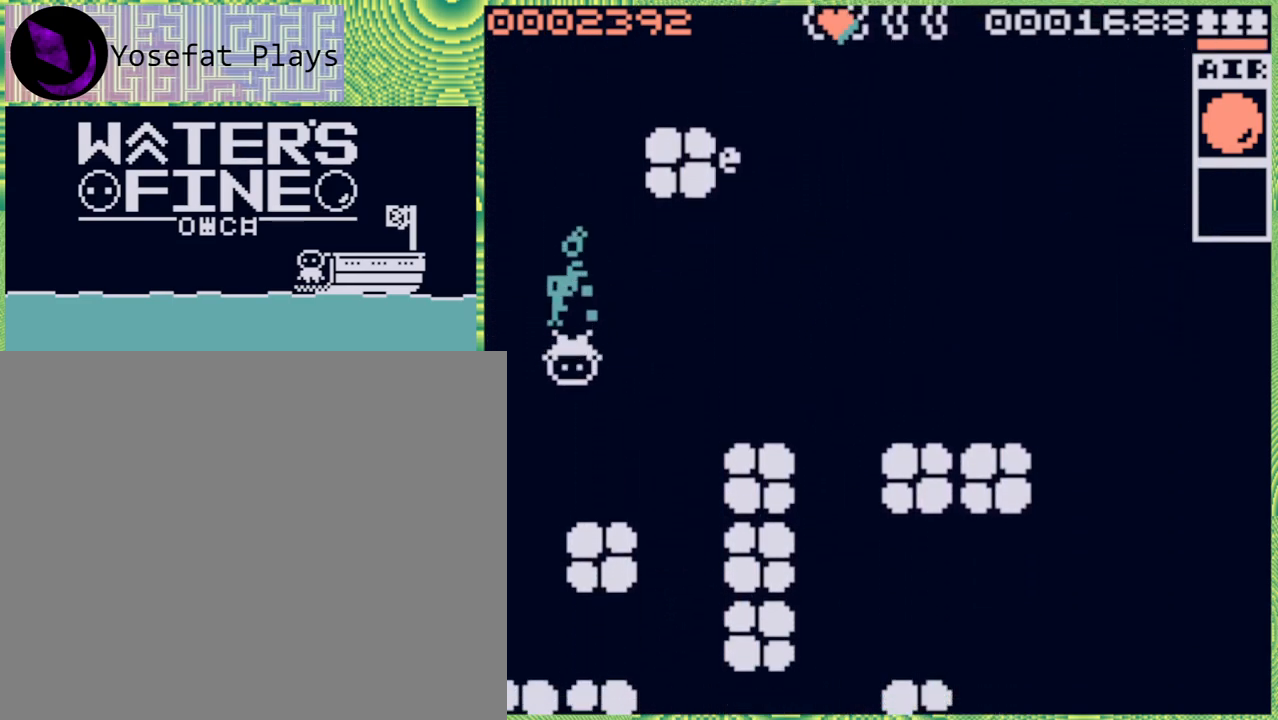
{"buttons": ["B"], "left_stick": "right", "right_stick": "center", "events": [[50, "left_stick", "center"], [350, "left_stick", "right"], [433, "B", "down"]]}
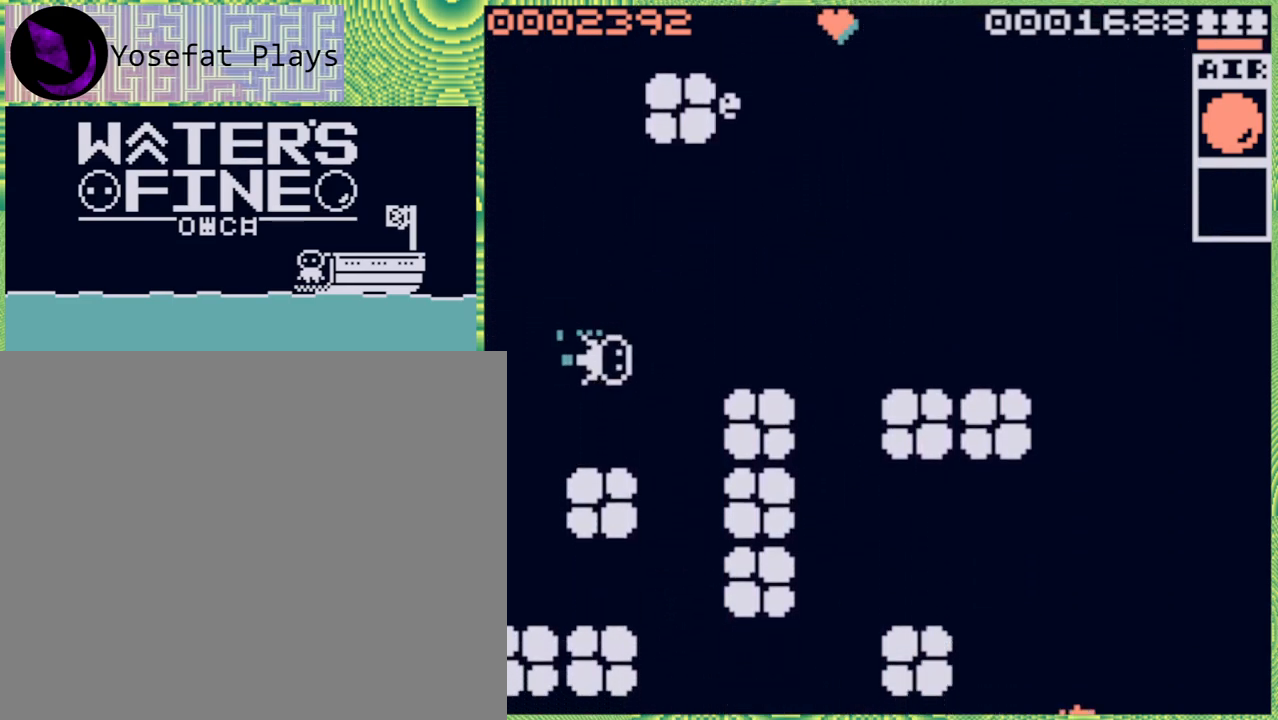
{"buttons": [], "left_stick": "down", "right_stick": "center", "events": [[67, "B", "up"], [133, "left_stick", "down"], [183, "B", "down"], [317, "B", "up"]]}
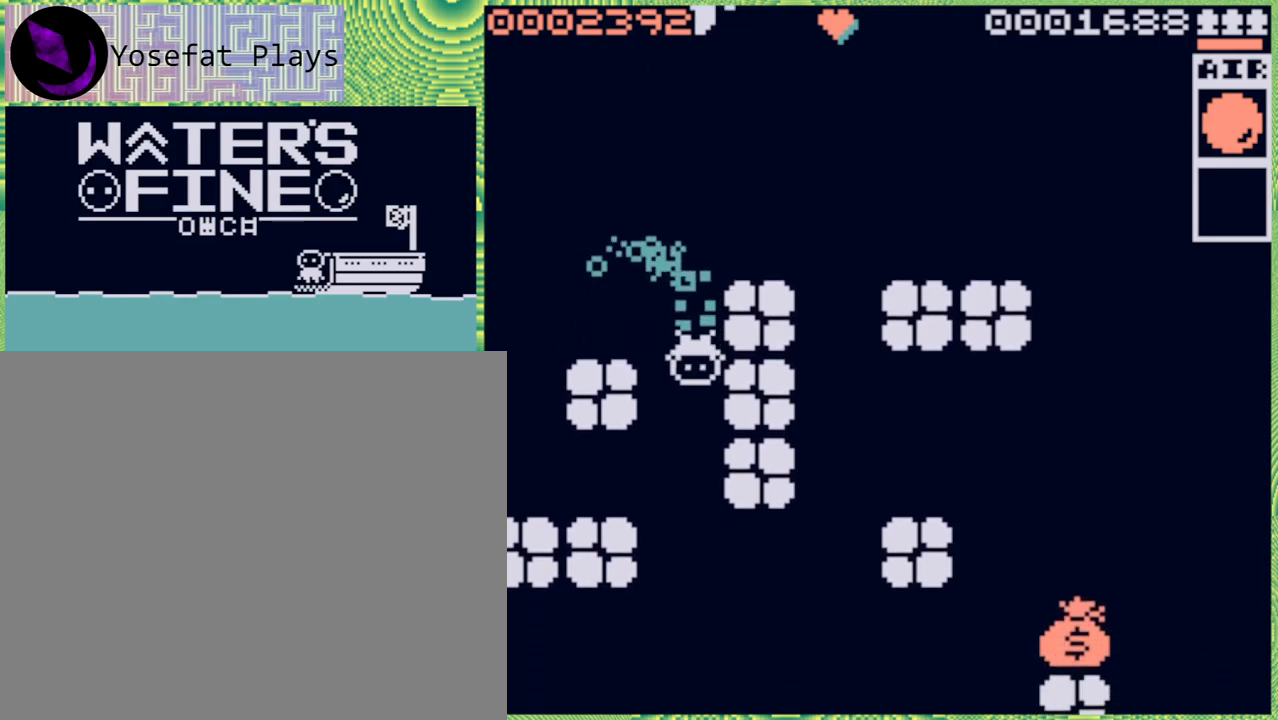
{"buttons": [], "left_stick": "down", "right_stick": "center", "events": [[100, "B", "down"], [233, "B", "up"], [317, "B", "down"], [400, "B", "up"]]}
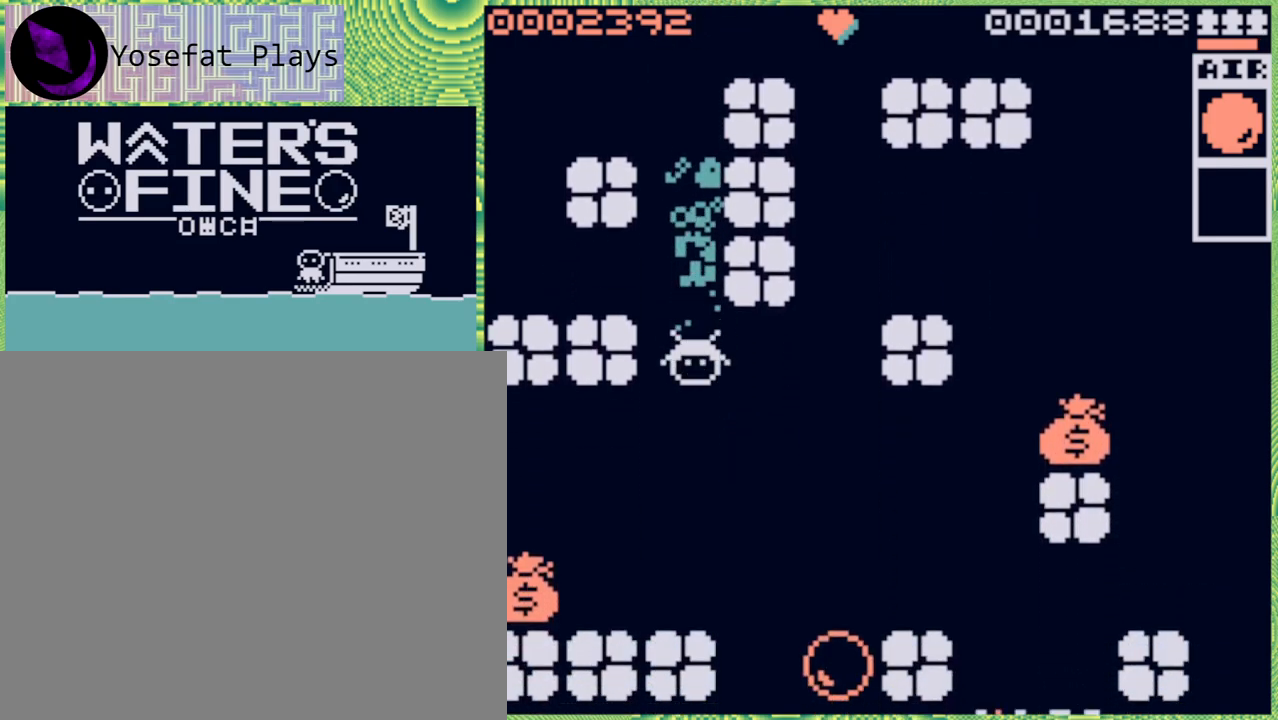
{"buttons": [], "left_stick": "right", "right_stick": "center", "events": [[100, "left_stick", "right"], [183, "B", "down"], [300, "B", "up"], [383, "B", "down"], [483, "B", "up"]]}
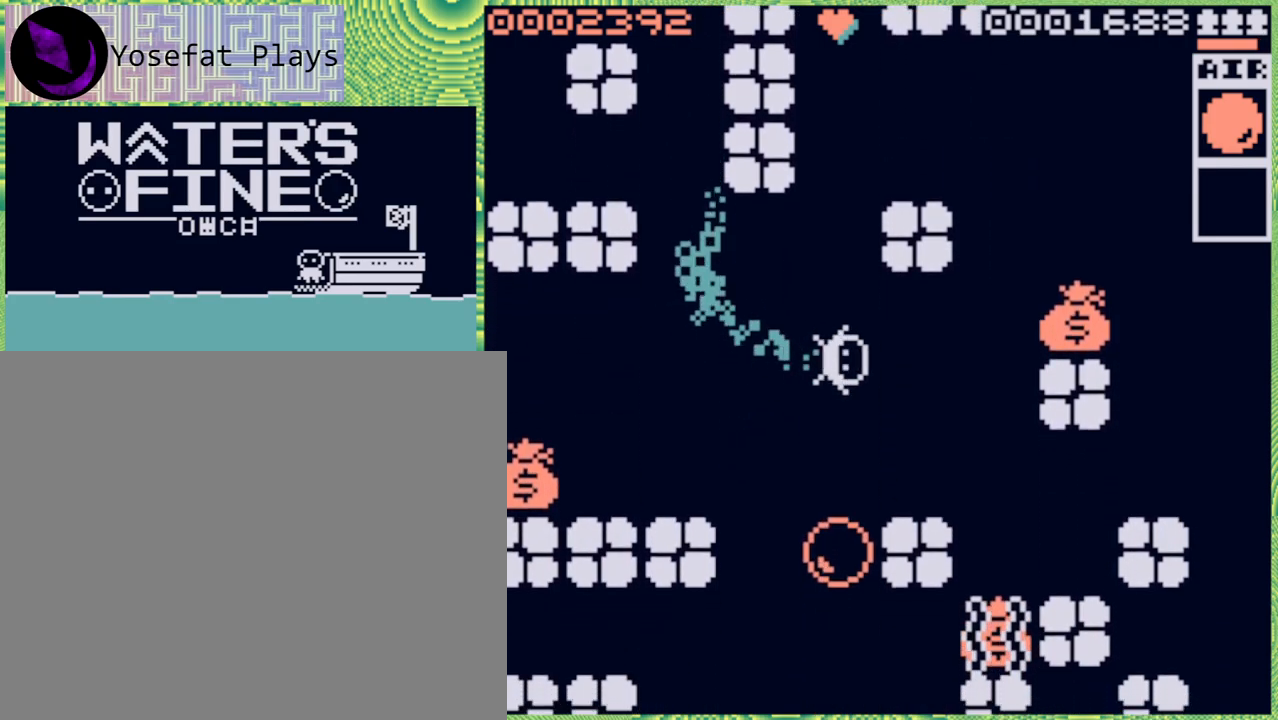
{"buttons": [], "left_stick": "right", "right_stick": "center", "events": [[33, "left_stick", "up-right"], [117, "B", "down"], [233, "B", "up"], [450, "left_stick", "right"]]}
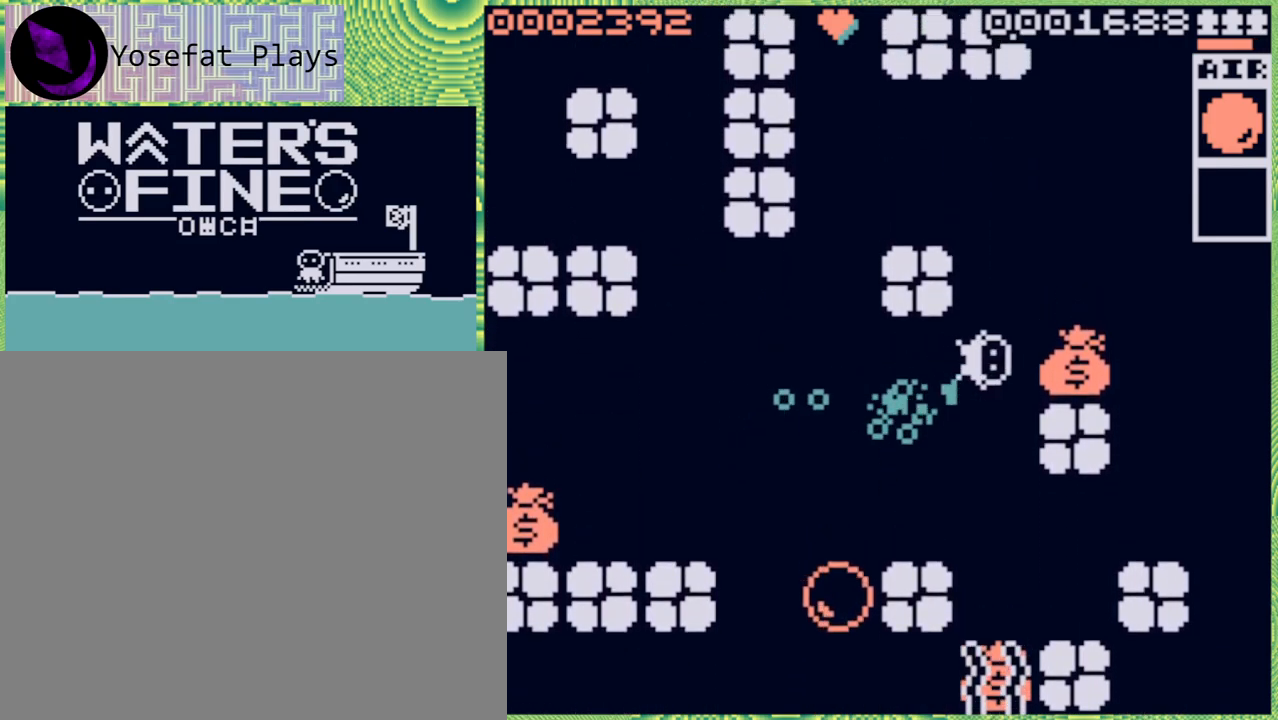
{"buttons": ["B"], "left_stick": "right", "right_stick": "center", "events": [[50, "B", "down"], [167, "B", "up"], [483, "B", "down"]]}
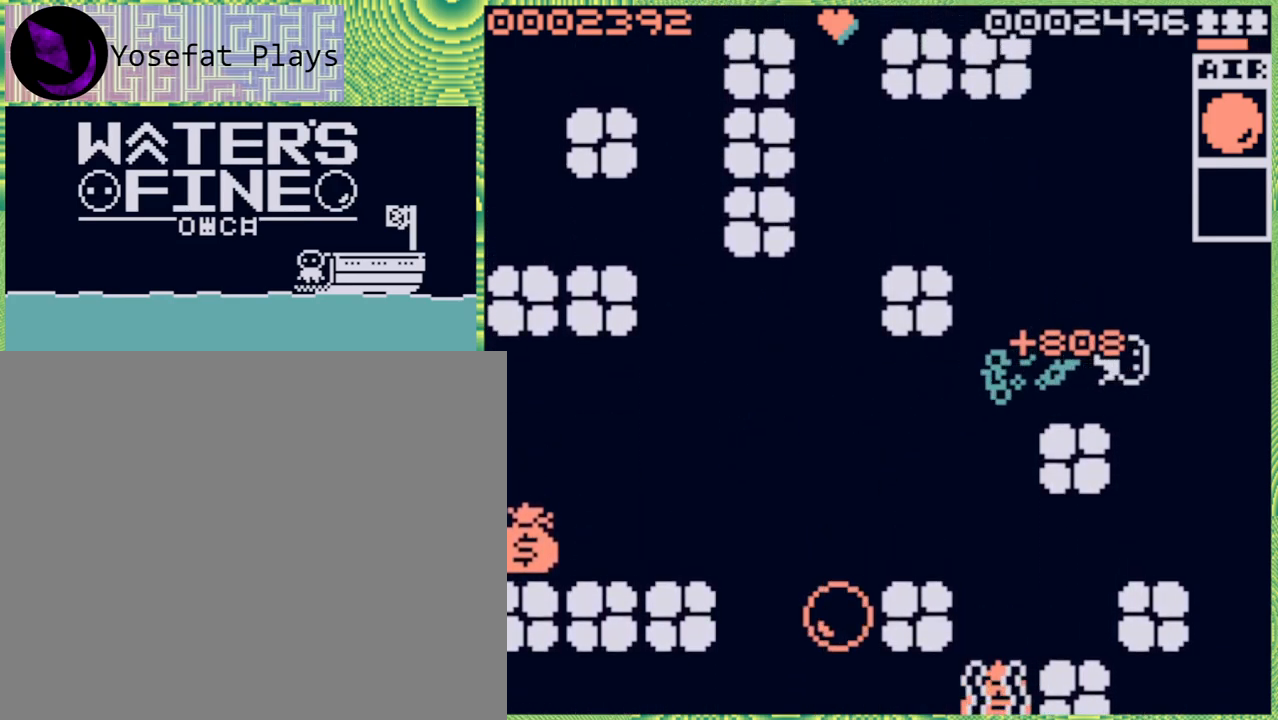
{"buttons": ["B"], "left_stick": "down", "right_stick": "center", "events": [[133, "B", "up"], [283, "left_stick", "center"], [383, "left_stick", "down"], [450, "B", "down"]]}
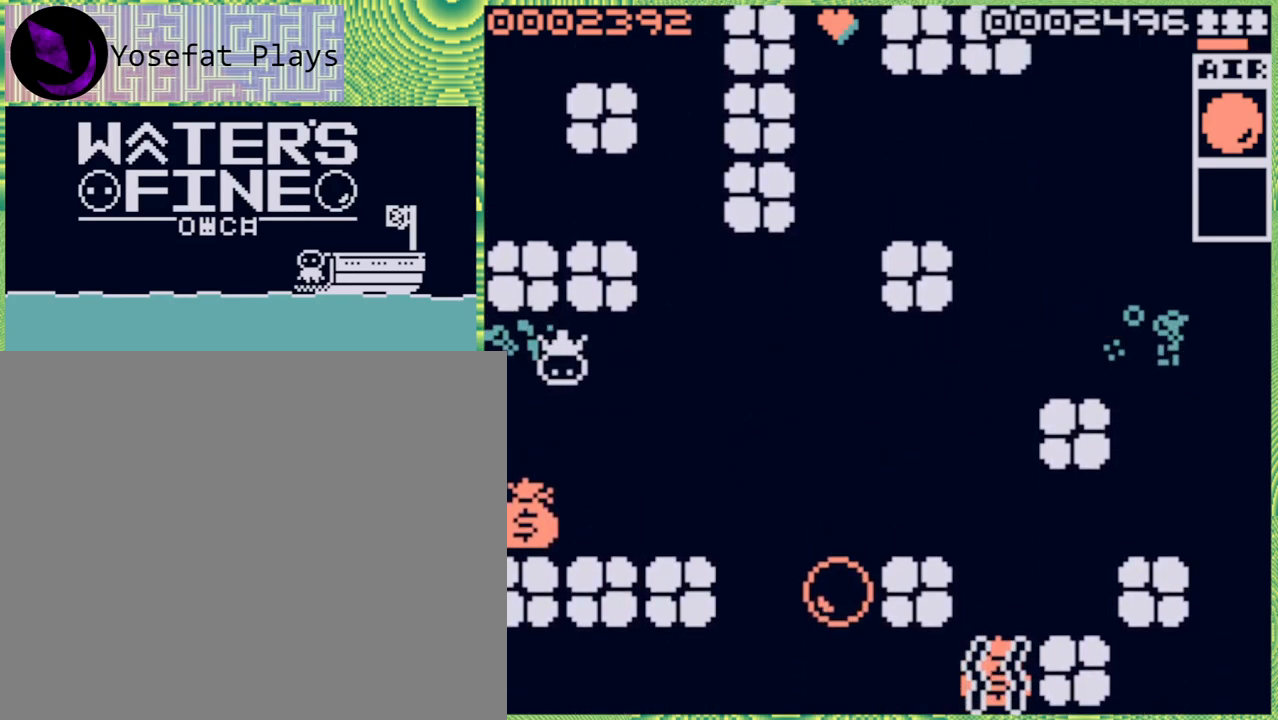
{"buttons": [], "left_stick": "left", "right_stick": "center", "events": [[67, "B", "up"], [267, "B", "down"], [350, "left_stick", "left"], [400, "B", "up"]]}
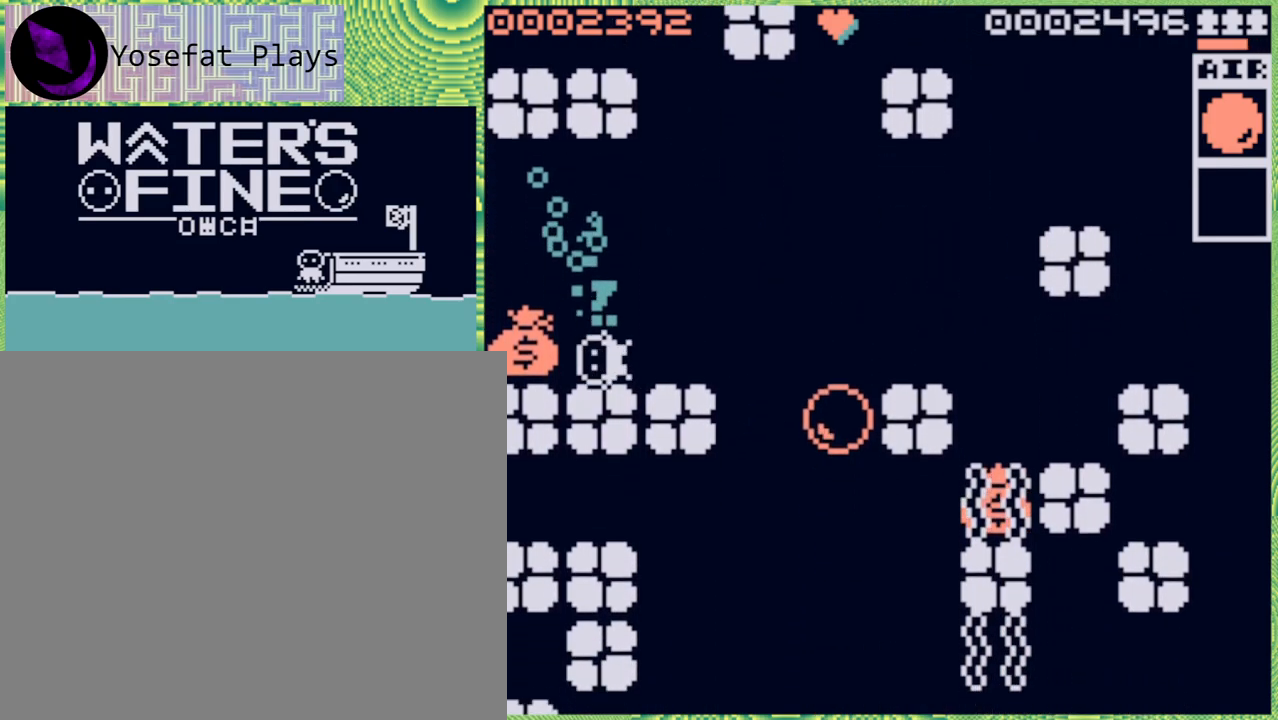
{"buttons": [], "left_stick": "left", "right_stick": "center", "events": [[333, "B", "down"], [450, "B", "up"]]}
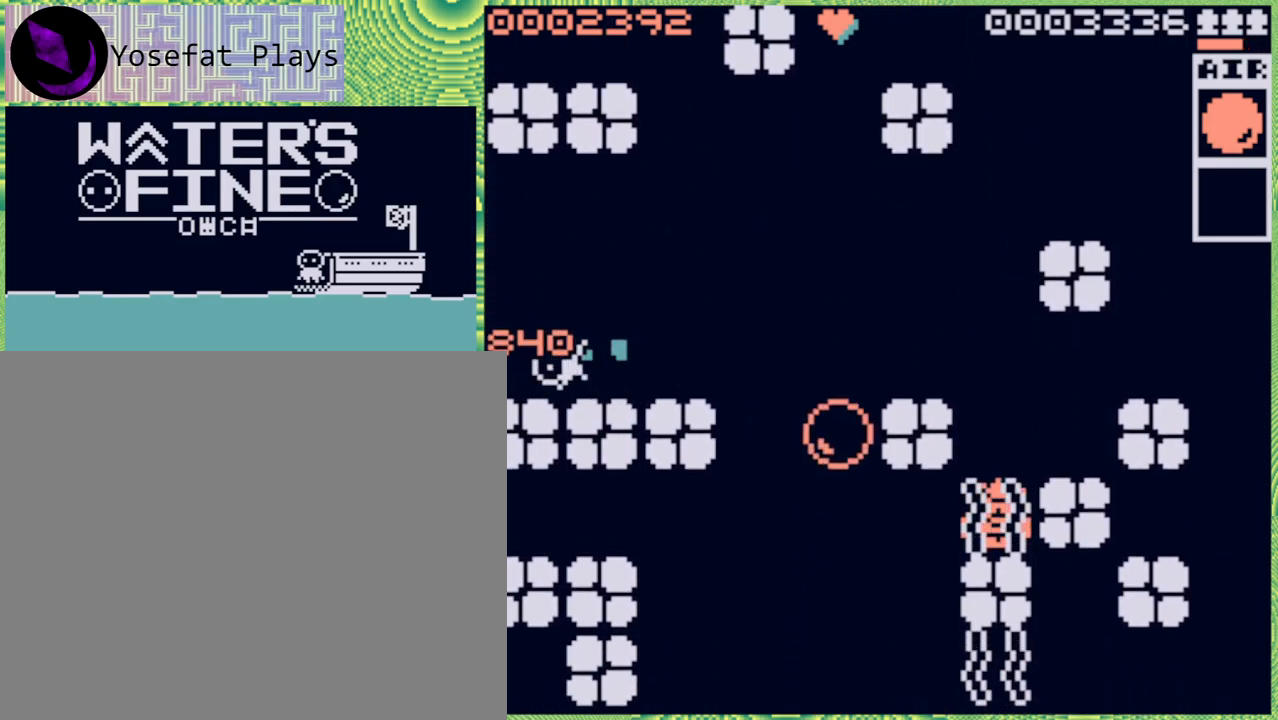
{"buttons": [], "left_stick": "right", "right_stick": "center", "events": [[167, "left_stick", "center"], [250, "left_stick", "right"], [333, "B", "down"], [483, "B", "up"]]}
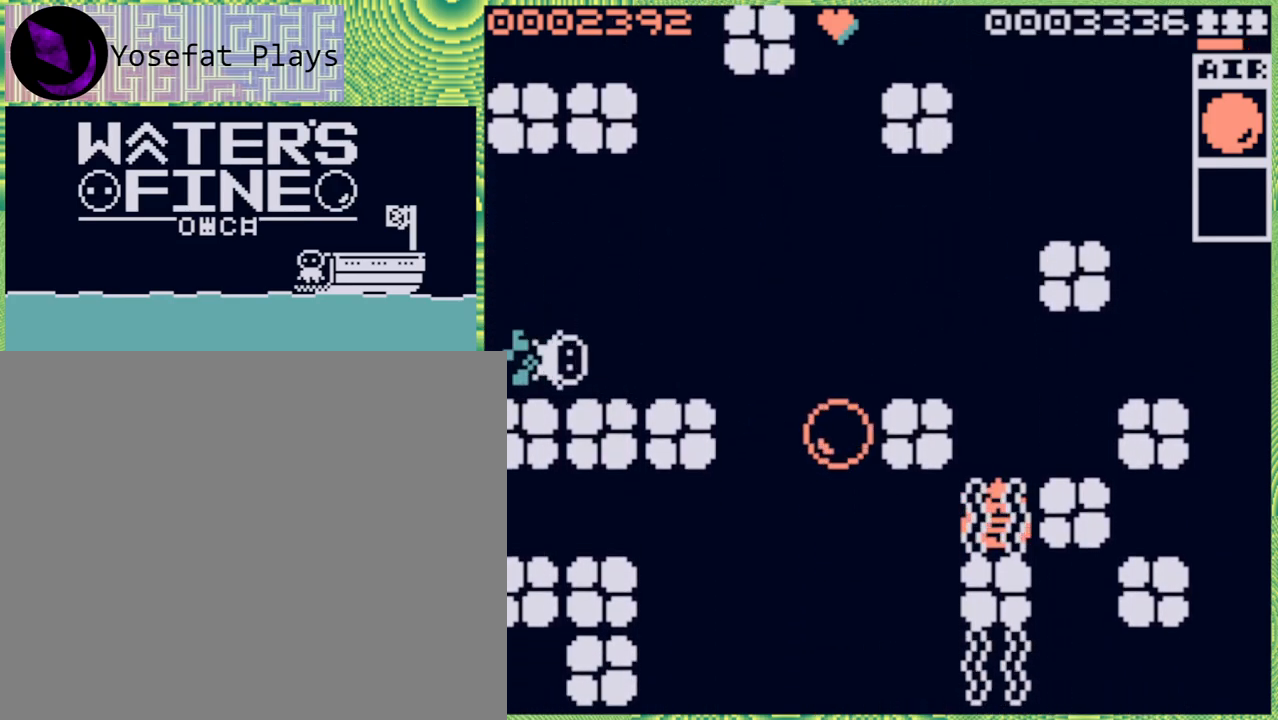
{"buttons": [], "left_stick": "center", "right_stick": "center", "events": [[167, "B", "down"], [283, "B", "up"], [350, "left_stick", "center"]]}
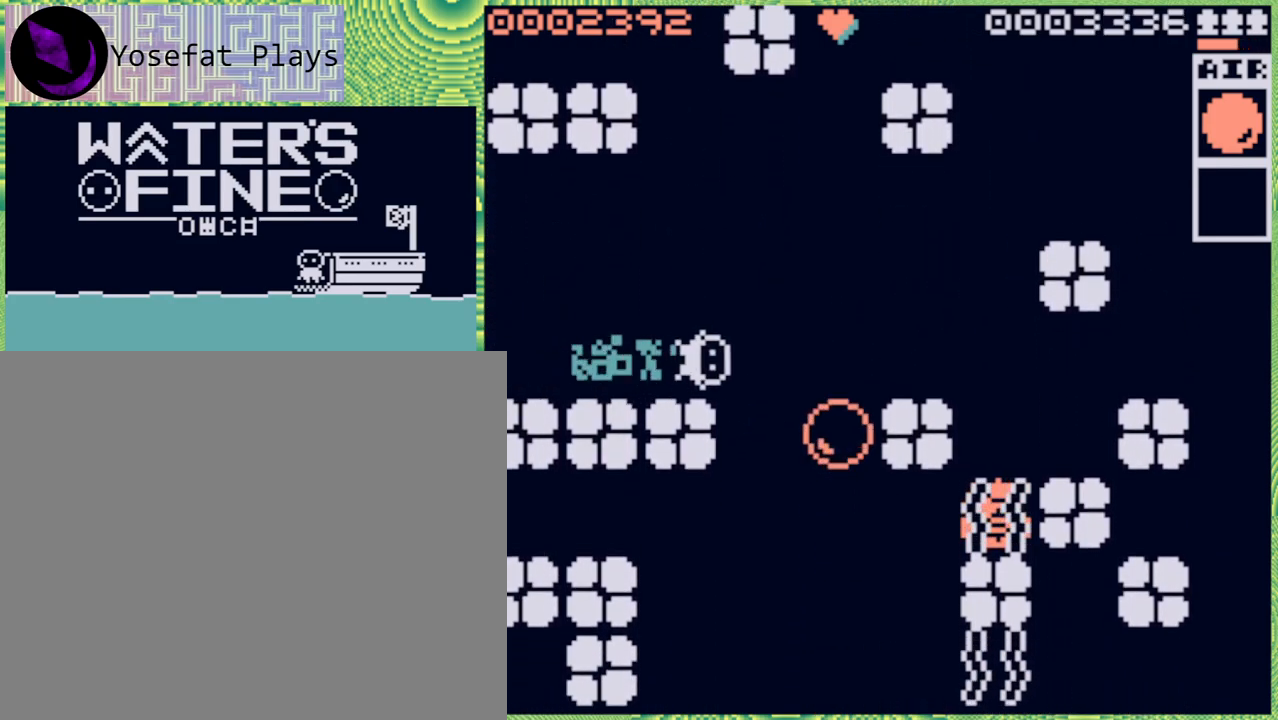
{"buttons": [], "left_stick": "down", "right_stick": "center", "events": [[283, "left_stick", "down"]]}
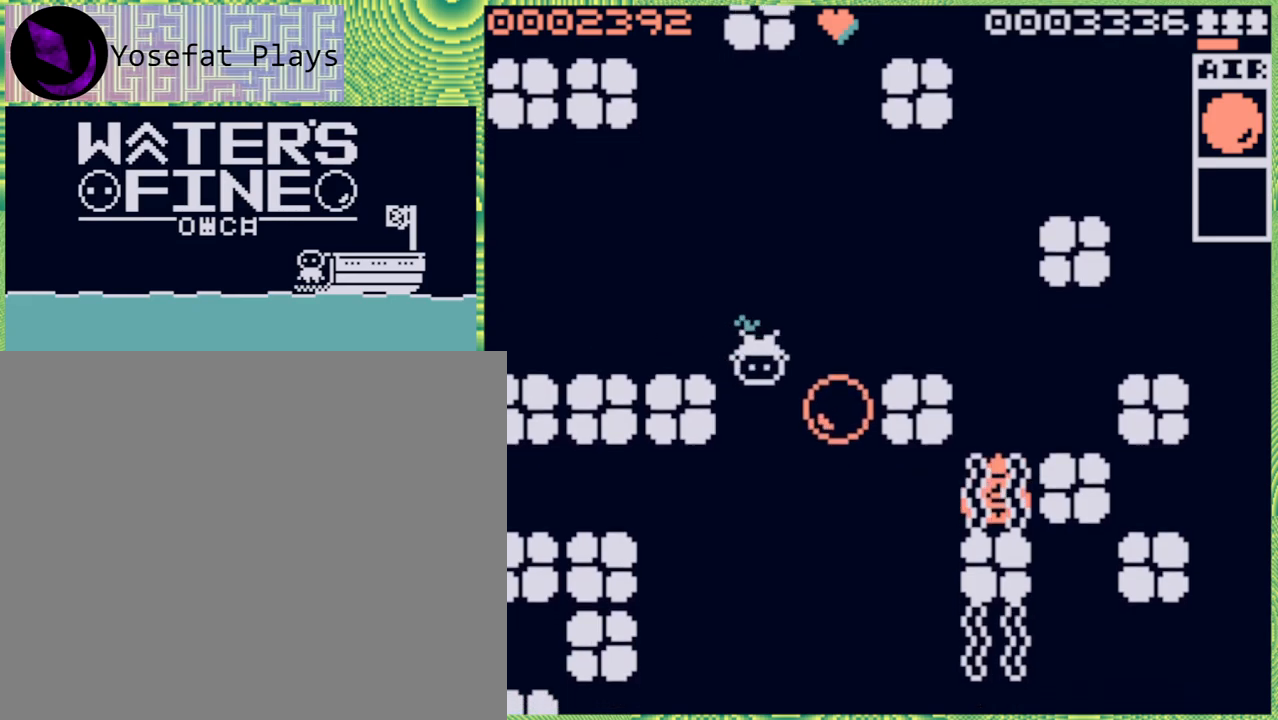
{"buttons": [], "left_stick": "center", "right_stick": "center", "events": [[67, "B", "down"], [150, "B", "up"], [233, "left_stick", "right"], [467, "left_stick", "center"]]}
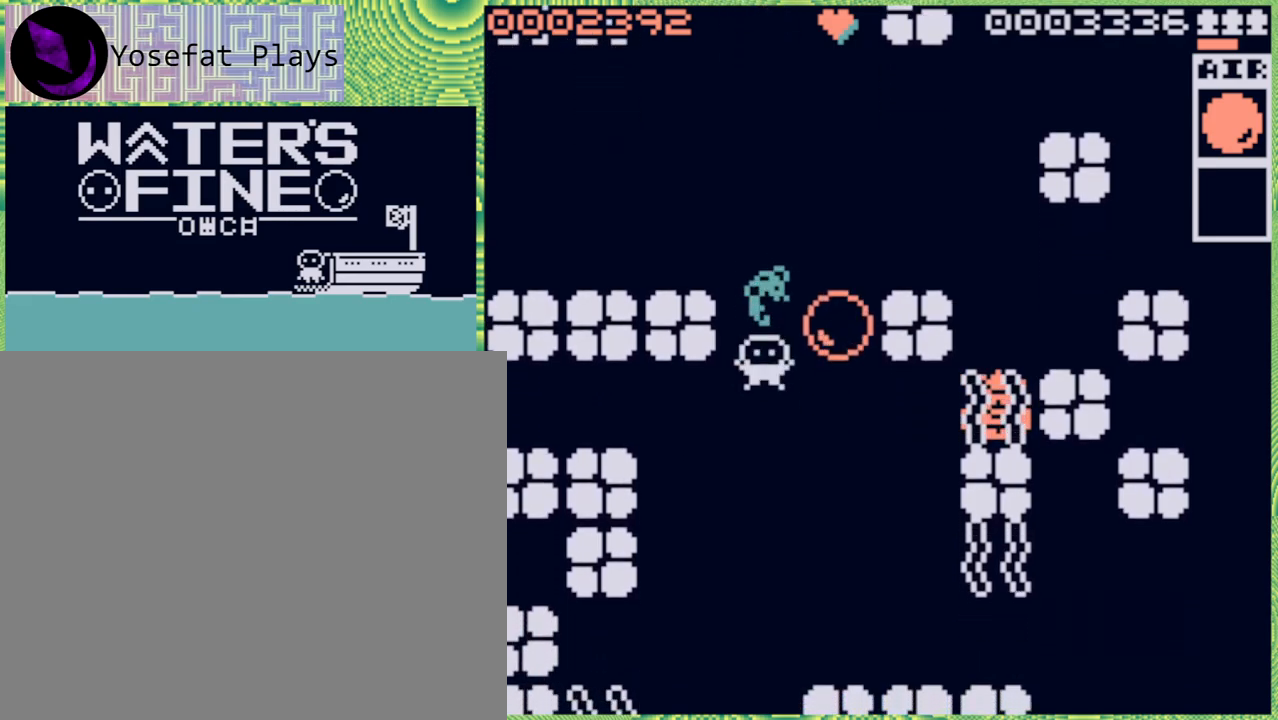
{"buttons": [], "left_stick": "right", "right_stick": "center", "events": [[250, "left_stick", "up"], [450, "left_stick", "right"]]}
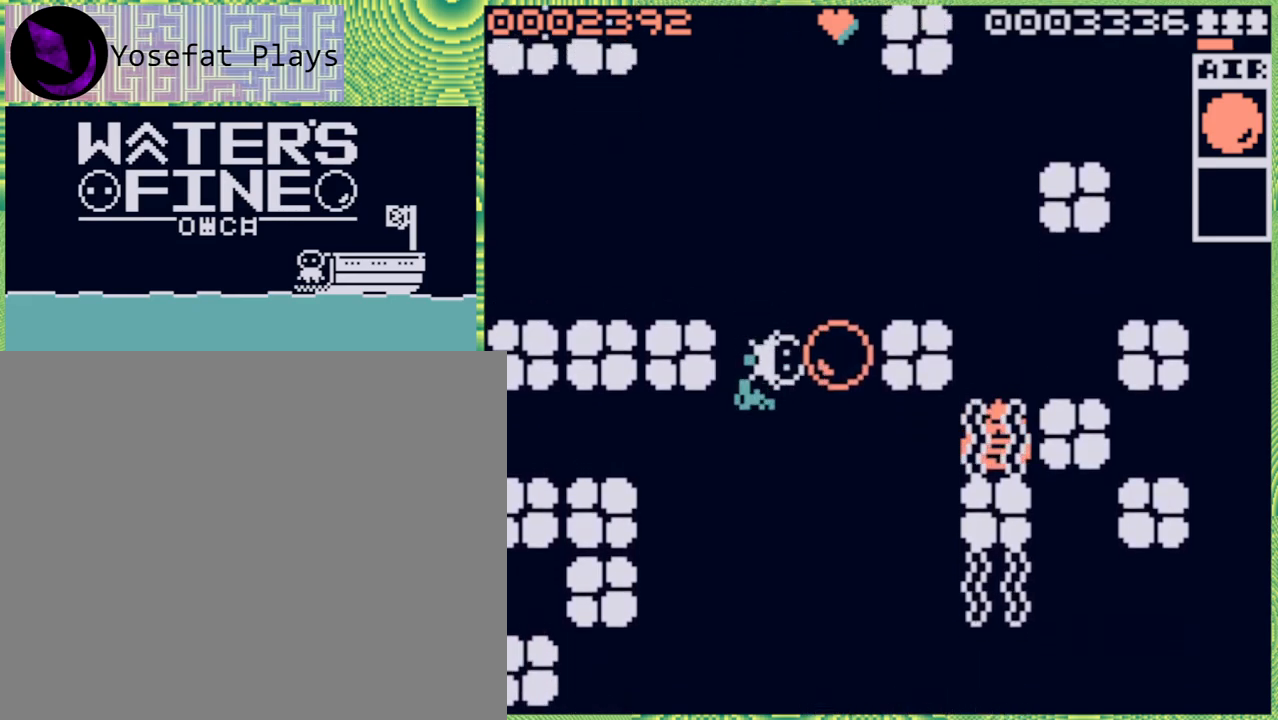
{"buttons": [], "left_stick": "down", "right_stick": "center", "events": [[183, "left_stick", "center"], [450, "left_stick", "down"]]}
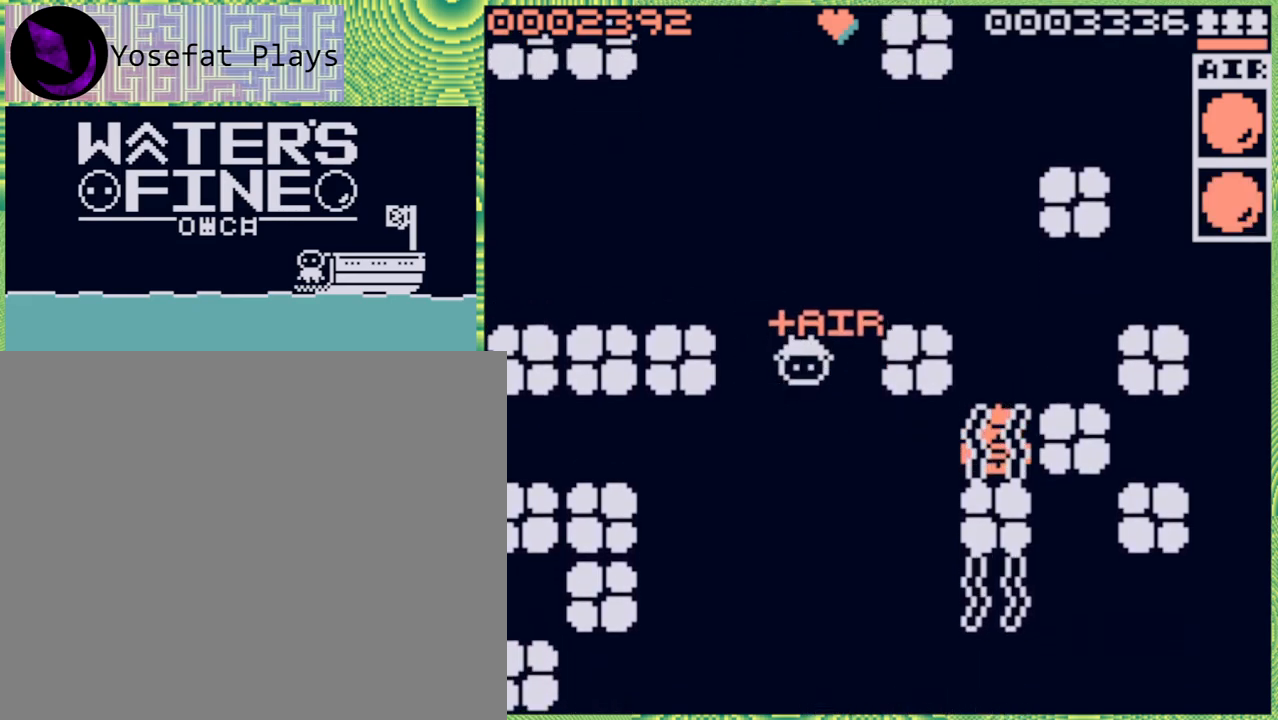
{"buttons": [], "left_stick": "left", "right_stick": "center", "events": [[17, "B", "down"], [183, "B", "up"], [233, "left_stick", "center"], [367, "left_stick", "left"]]}